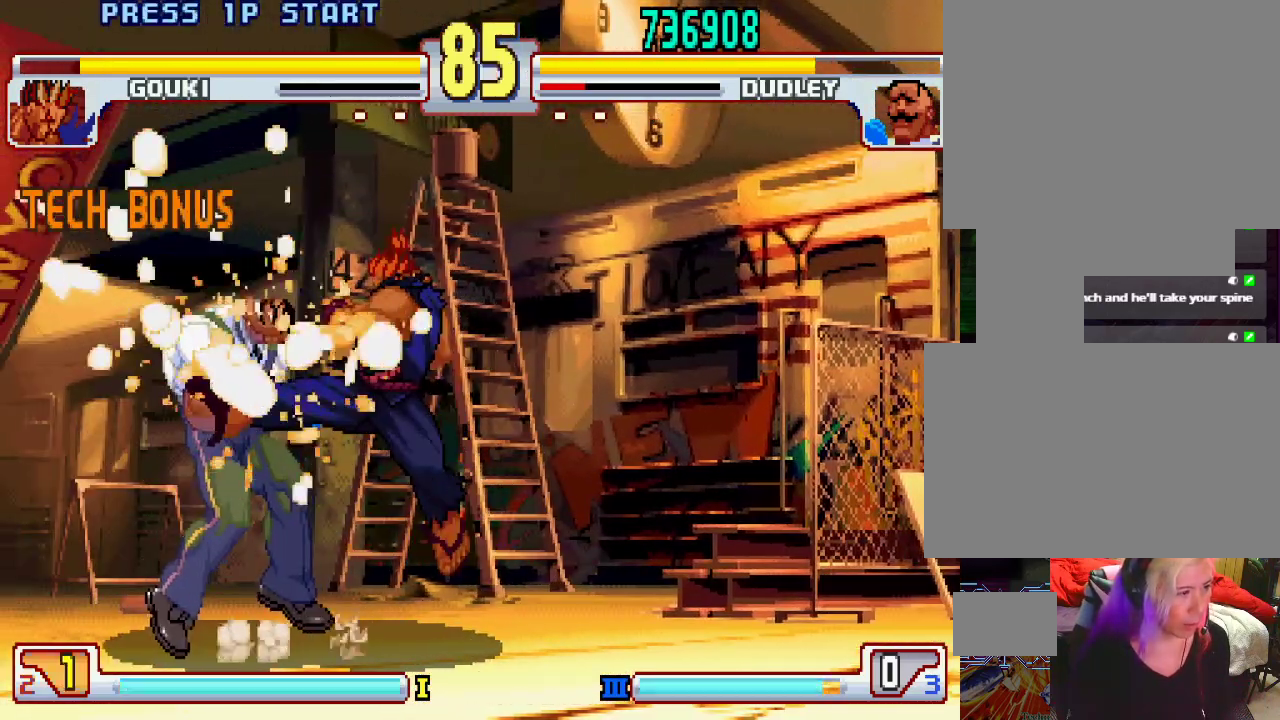
Gameplay with a controller (PlayStation layout); each line is a JSON object with the inputs held at the frame after it. "events" lists button and stick changes between this image and that frame as [ms after this image, input, new state], when the widget could be followed in between. Not read: L3 R1 R2 R3.
{"buttons": [], "left_stick": "center", "events": [[367, "left_stick", "center"]]}
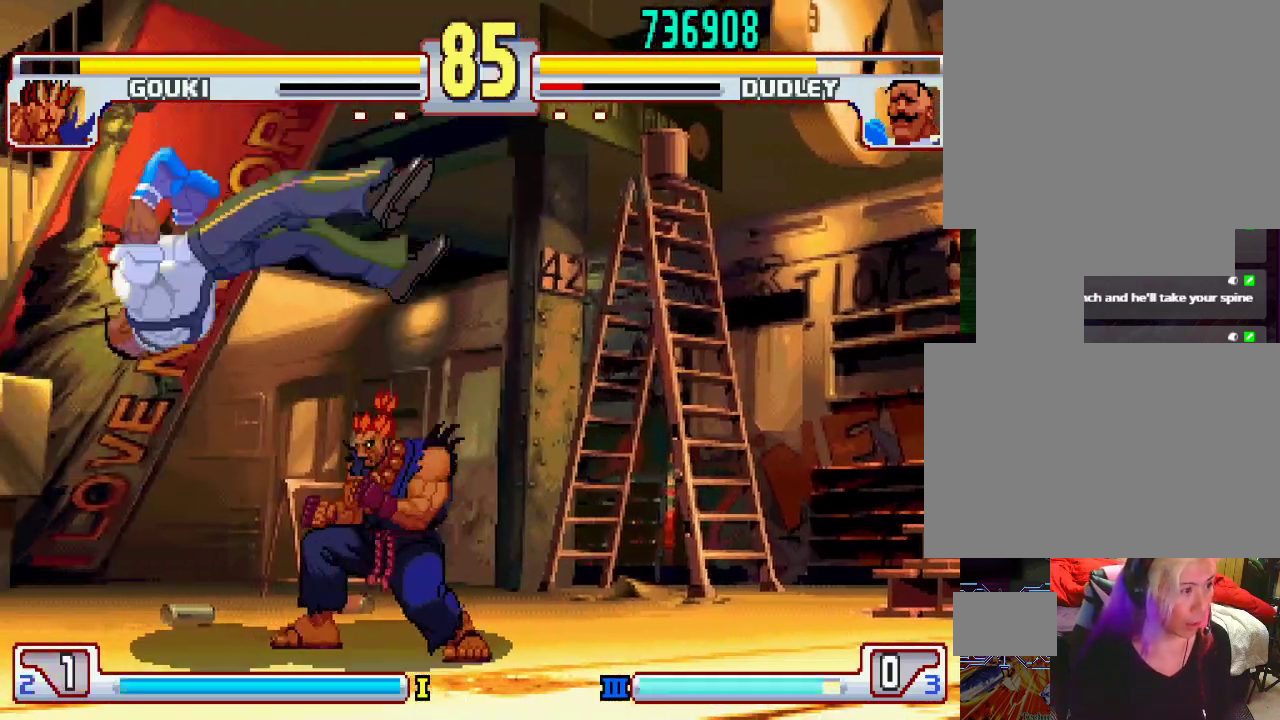
{"buttons": [], "left_stick": "center", "events": [[167, "left_stick", "down"], [267, "left_stick", "center"], [333, "left_stick", "down"], [383, "left_stick", "center"]]}
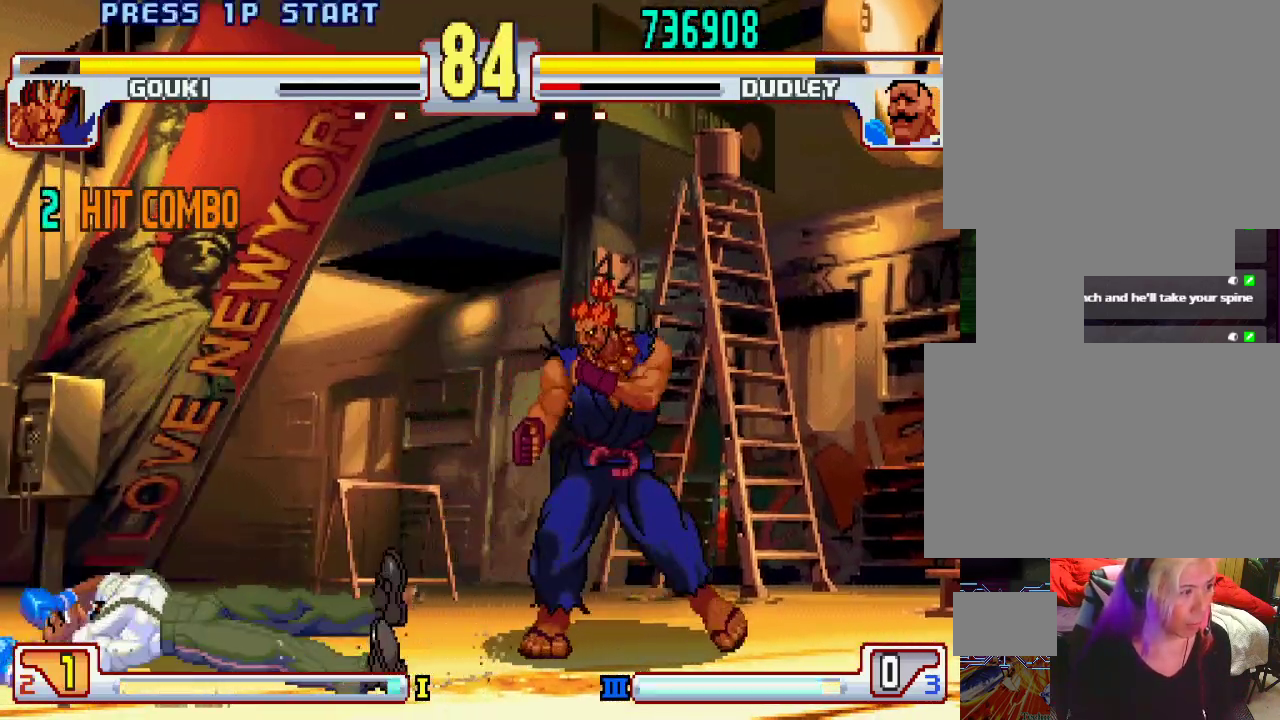
{"buttons": [], "left_stick": "left", "events": [[500, "left_stick", "left"]]}
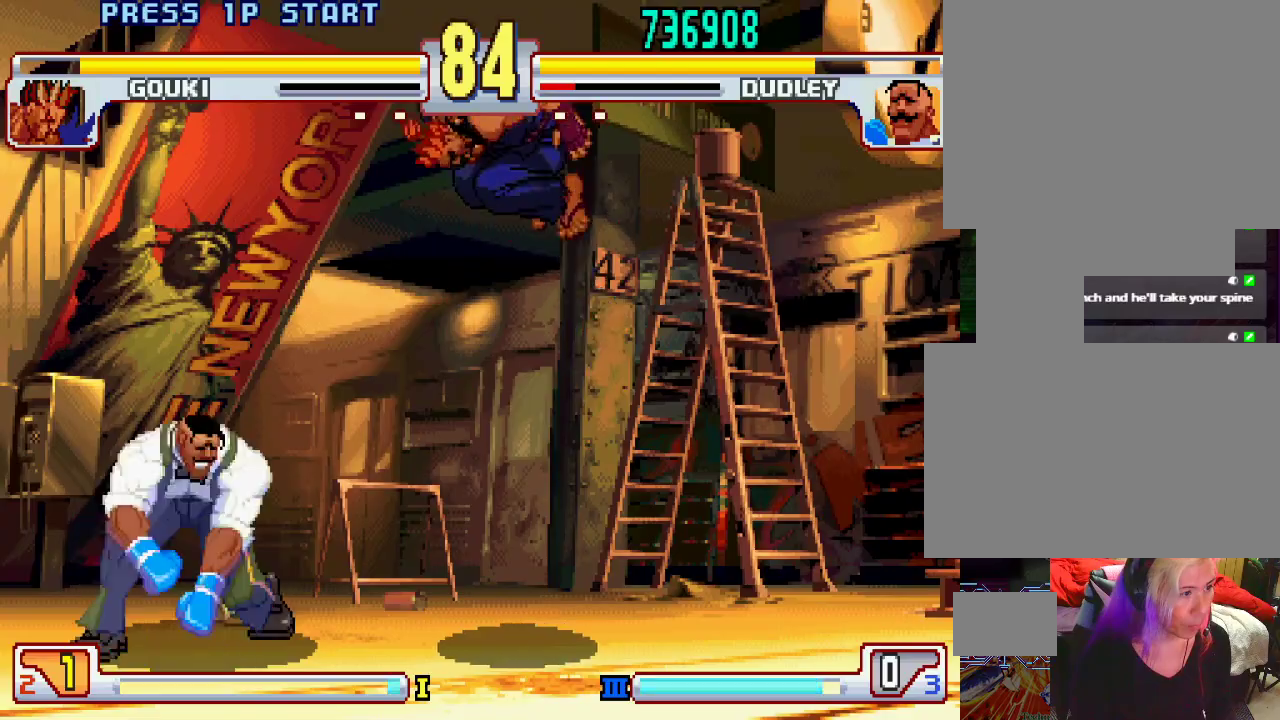
{"buttons": [], "left_stick": "down-right", "events": [[167, "left_stick", "center"], [233, "left_stick", "right"], [317, "left_stick", "center"], [400, "L2", "down"], [400, "left_stick", "left"], [500, "L2", "up"], [500, "left_stick", "down-right"]]}
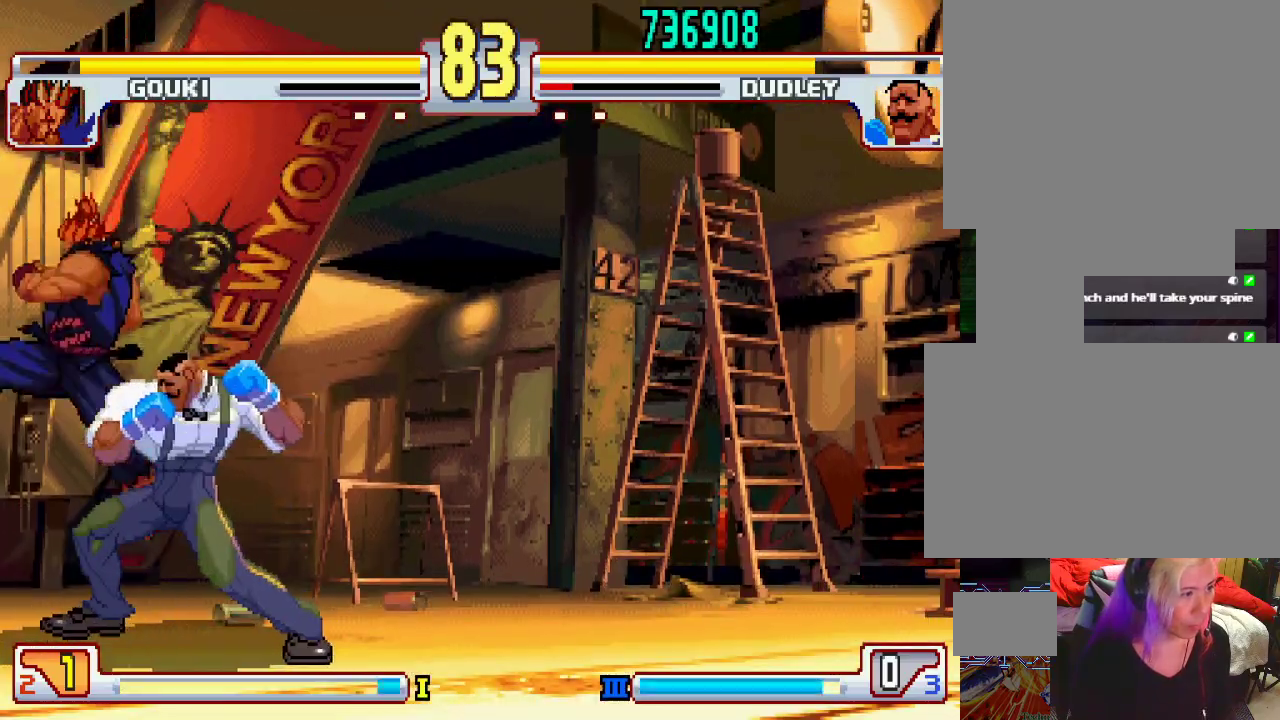
{"buttons": [], "left_stick": "down-right", "events": [[67, "L2", "down"], [183, "L2", "up"], [233, "left_stick", "center"], [333, "left_stick", "down-right"]]}
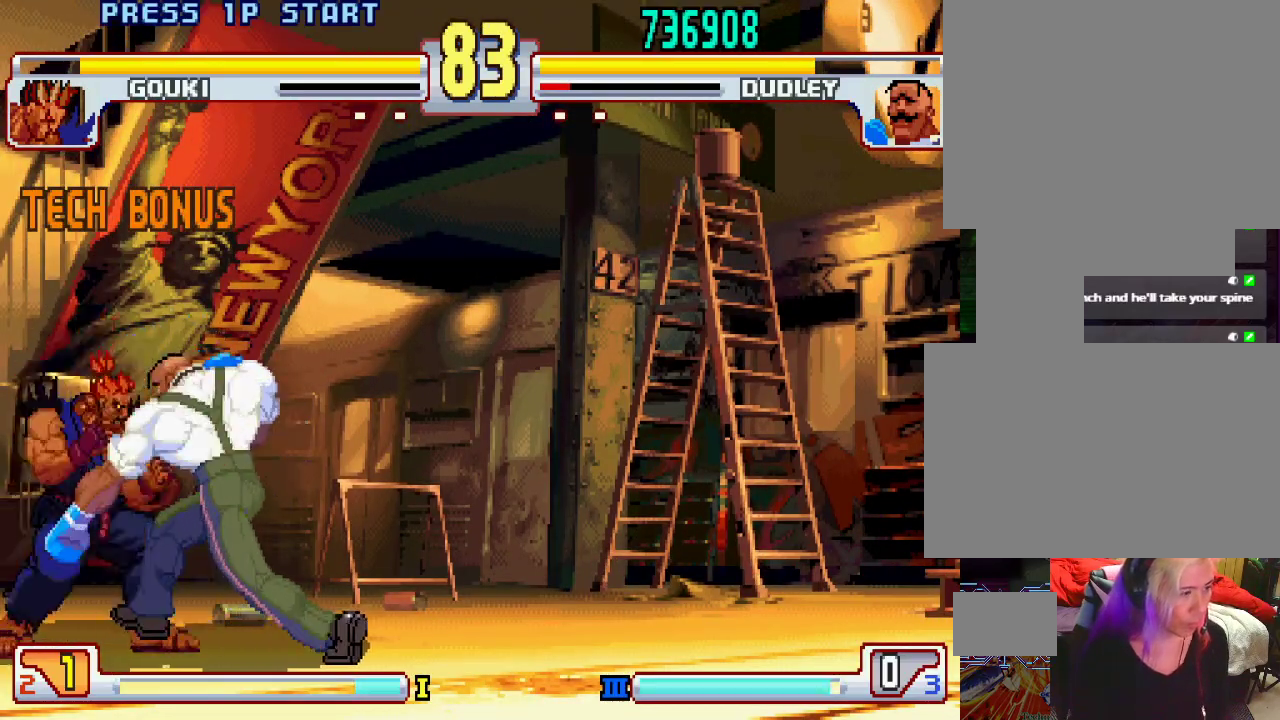
{"buttons": [], "left_stick": "down-right", "events": []}
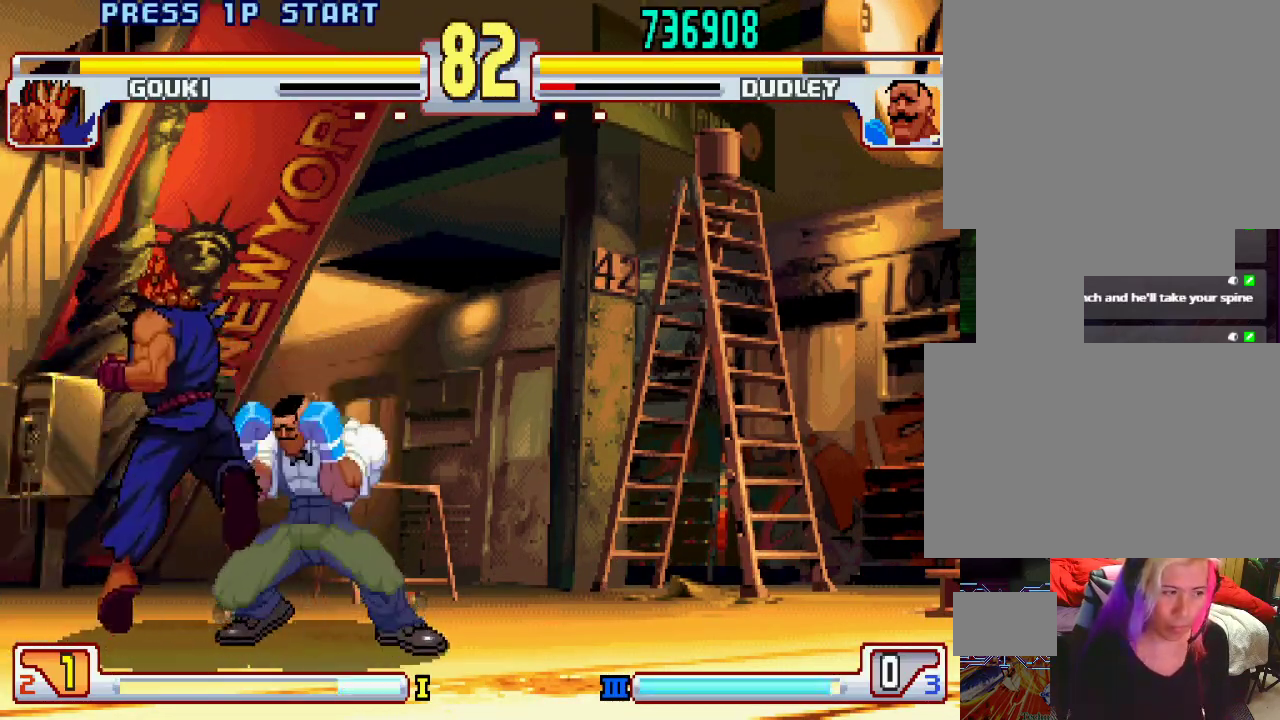
{"buttons": [], "left_stick": "down-left", "events": [[317, "SQUARE", "down"], [383, "left_stick", "down-left"], [400, "SQUARE", "up"], [433, "SQUARE", "down"], [483, "SQUARE", "up"]]}
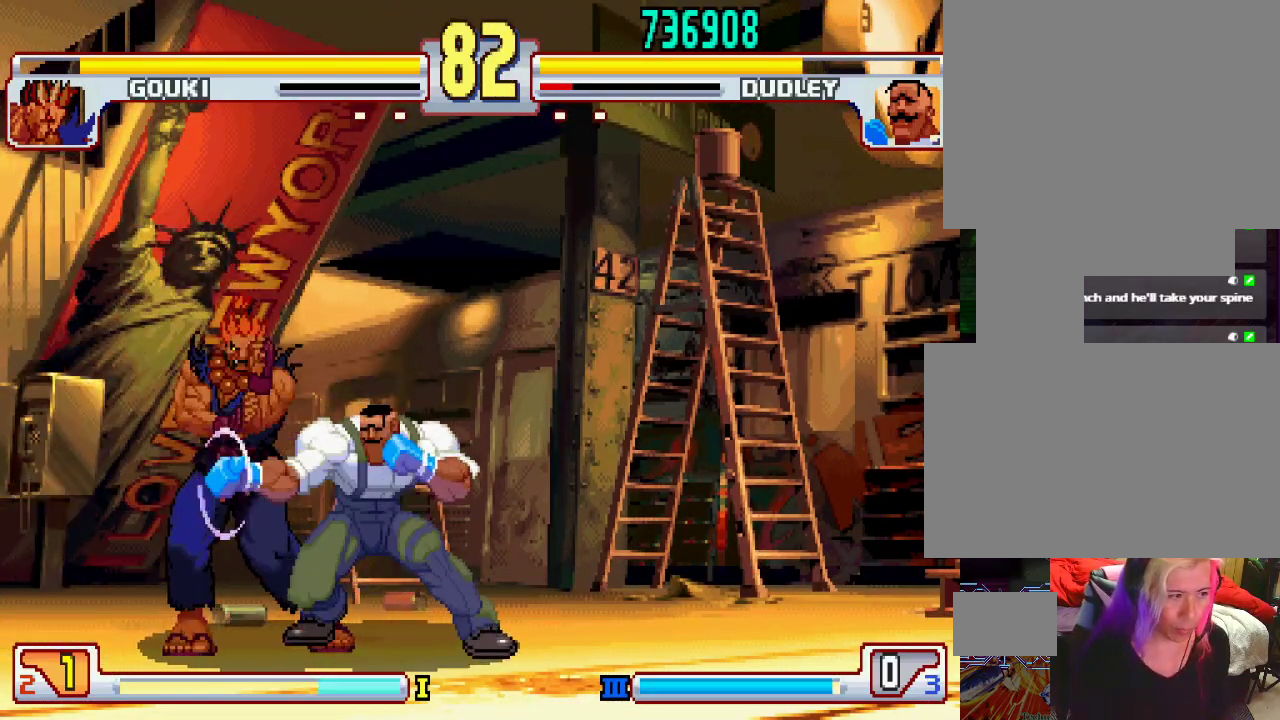
{"buttons": [], "left_stick": "center", "events": [[33, "SQUARE", "down"], [67, "left_stick", "center"], [83, "SQUARE", "up"]]}
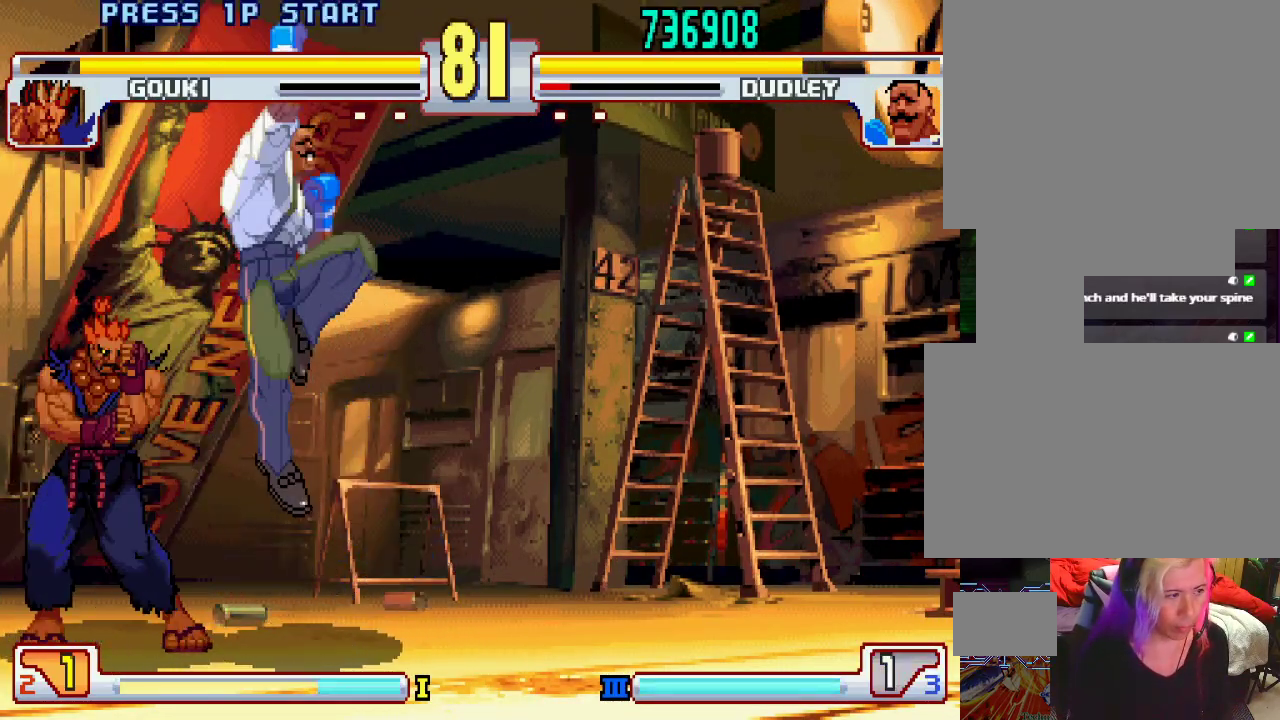
{"buttons": [], "left_stick": "down-right", "events": [[283, "left_stick", "down-right"]]}
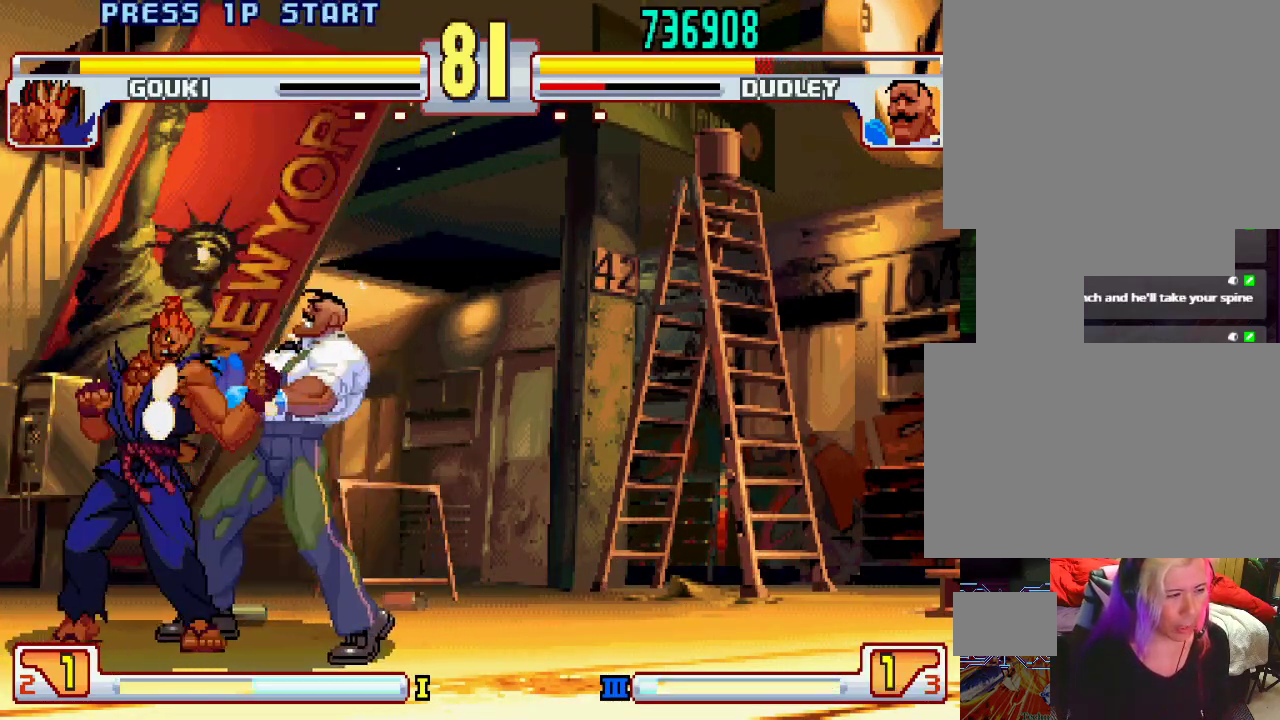
{"buttons": [], "left_stick": "down-right", "events": []}
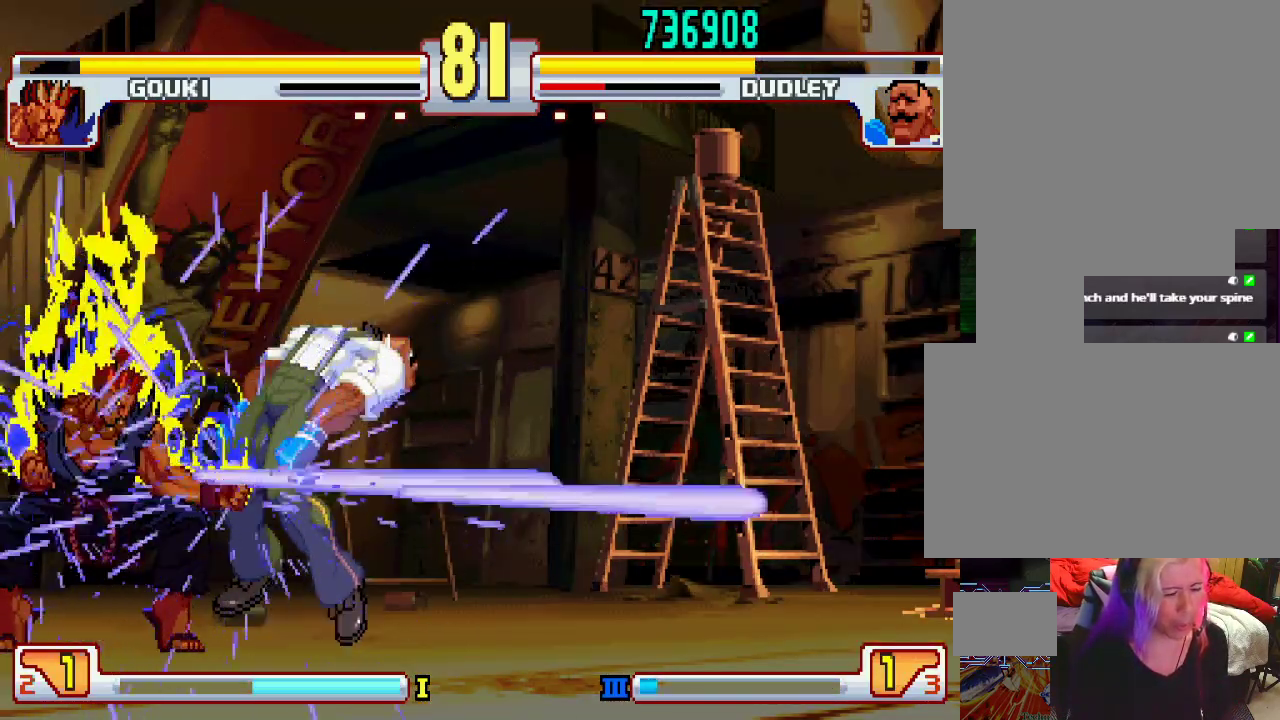
{"buttons": [], "left_stick": "center", "events": [[50, "left_stick", "center"], [133, "L1", "down"], [167, "TRIANGLE", "down"], [217, "SQUARE", "down"], [267, "L1", "up"], [267, "TRIANGLE", "up"], [350, "SQUARE", "up"]]}
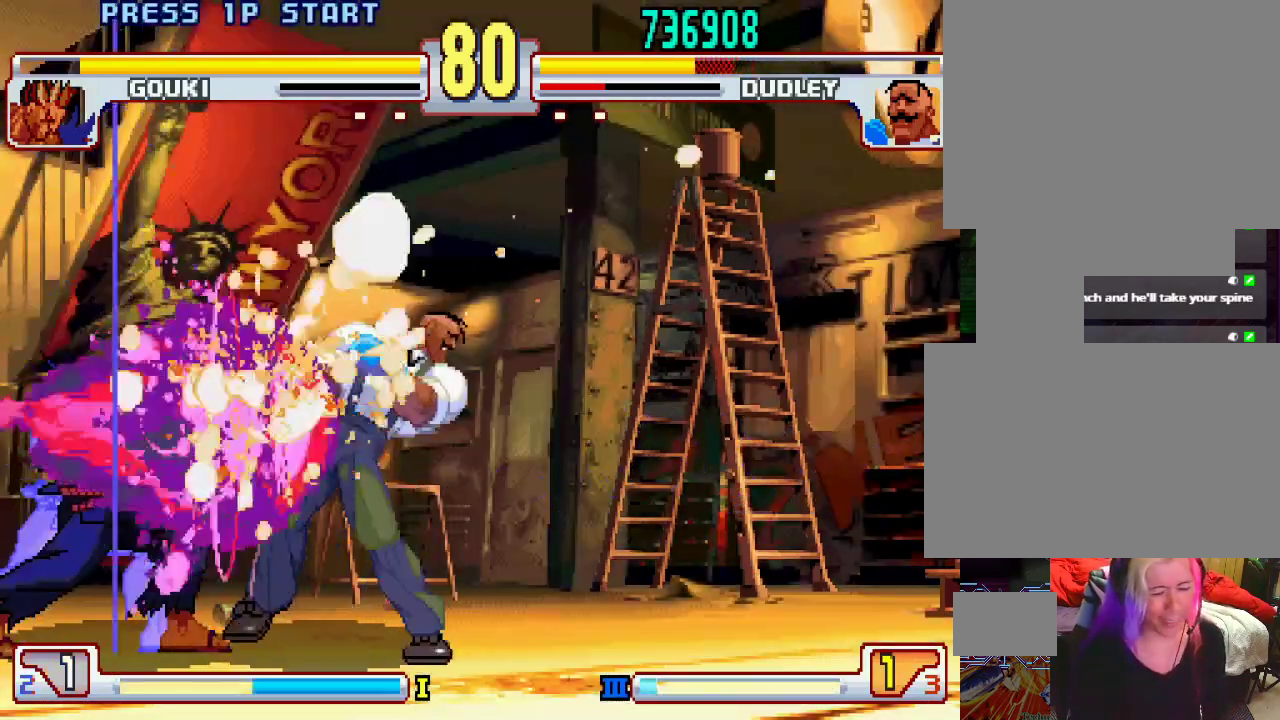
{"buttons": [], "left_stick": "right", "events": [[467, "left_stick", "right"]]}
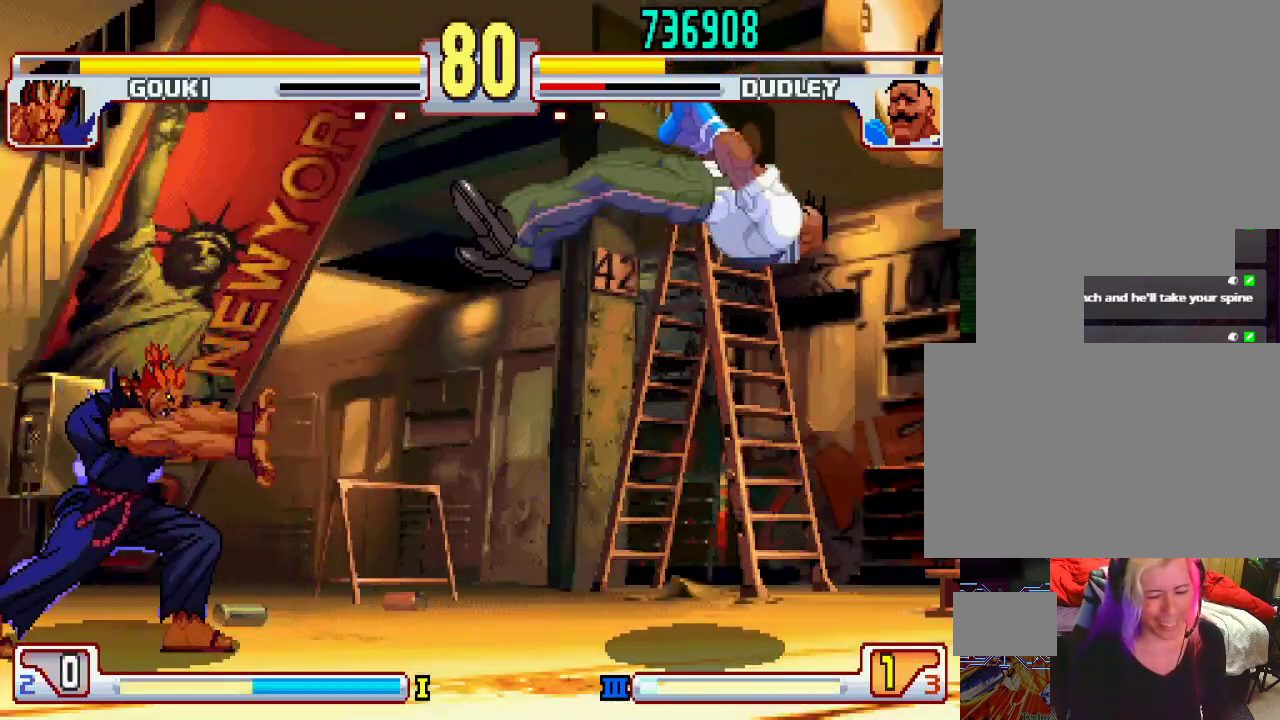
{"buttons": [], "left_stick": "right", "events": [[50, "left_stick", "center"], [117, "left_stick", "right"], [200, "left_stick", "center"], [333, "left_stick", "right"], [383, "left_stick", "center"], [450, "left_stick", "right"]]}
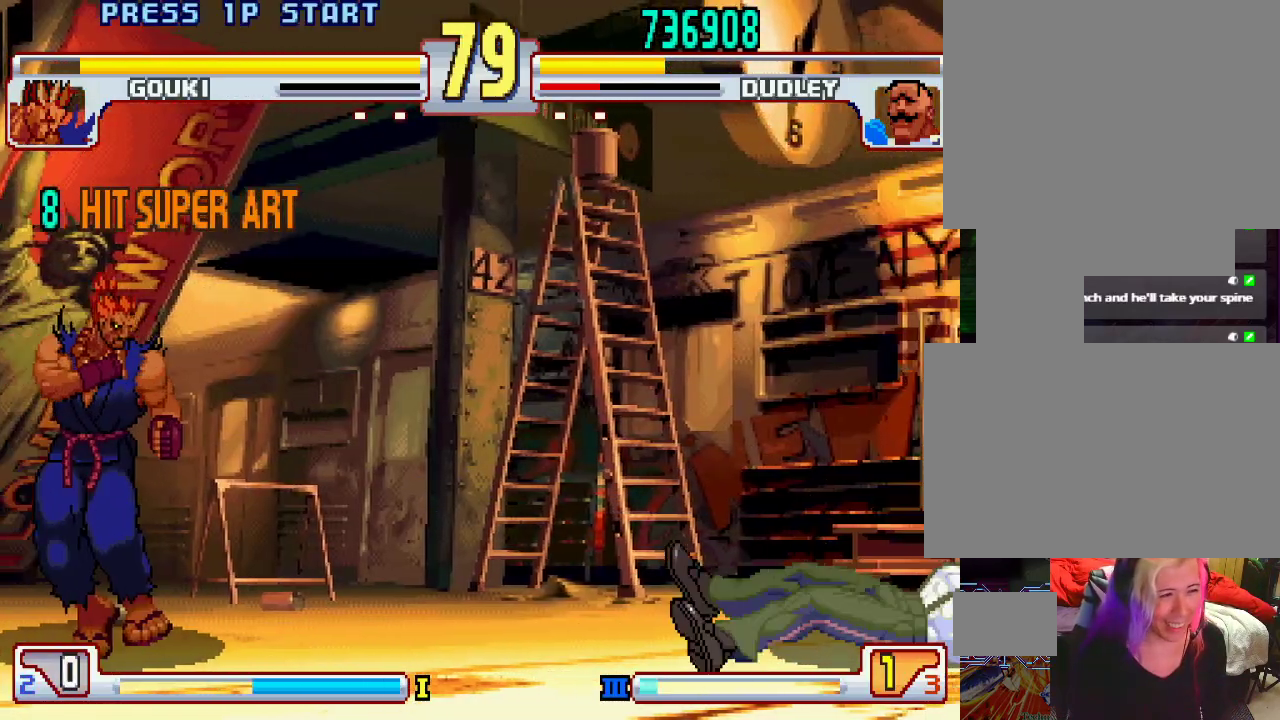
{"buttons": [], "left_stick": "center", "events": [[150, "left_stick", "center"]]}
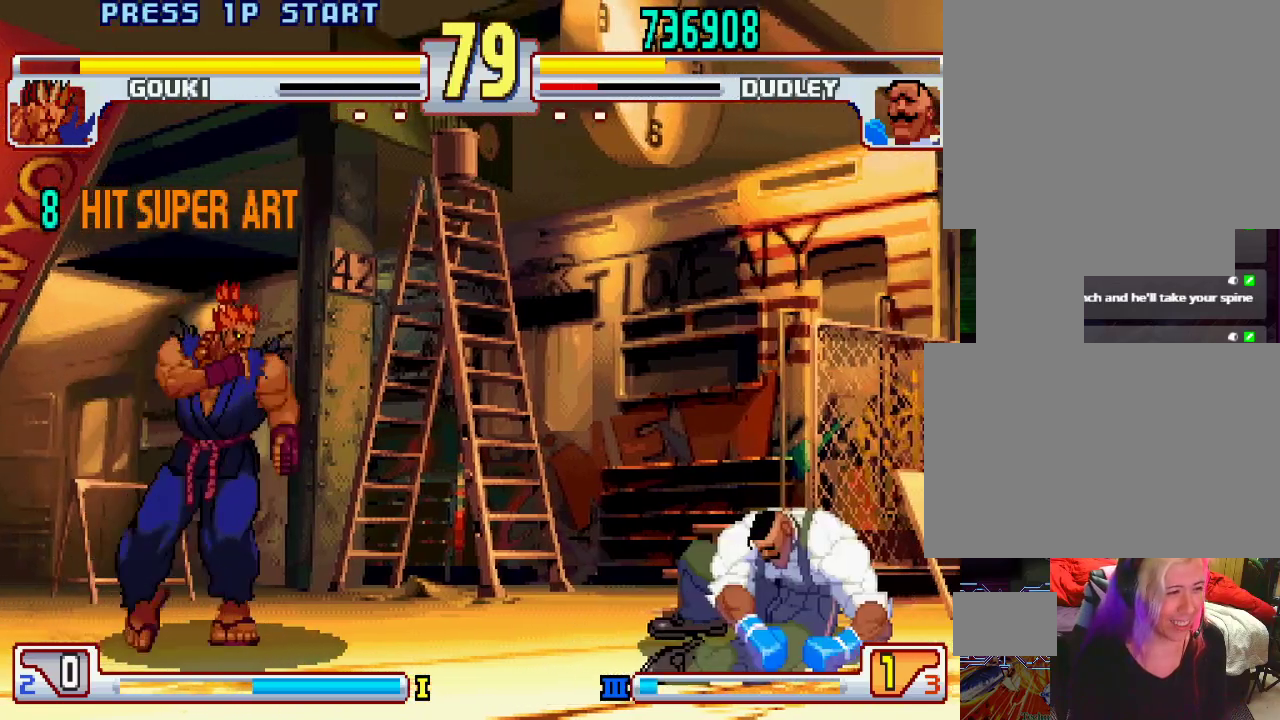
{"buttons": [], "left_stick": "right", "events": [[200, "left_stick", "right"]]}
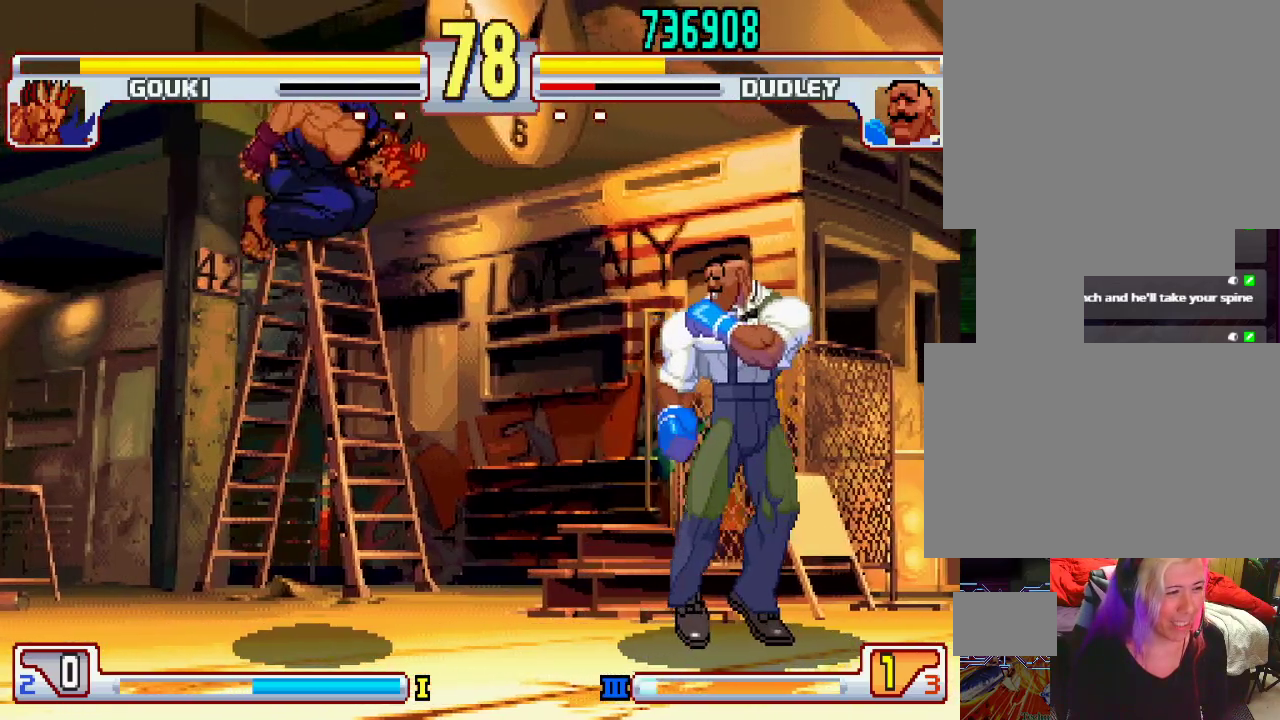
{"buttons": ["SQUARE"], "left_stick": "left", "events": [[100, "left_stick", "center"], [283, "L2", "down"], [333, "L2", "up"], [350, "left_stick", "right"], [400, "left_stick", "down"], [433, "L1", "down"], [433, "SQUARE", "down"], [433, "TRIANGLE", "down"], [467, "left_stick", "left"], [483, "L1", "up"], [483, "TRIANGLE", "up"]]}
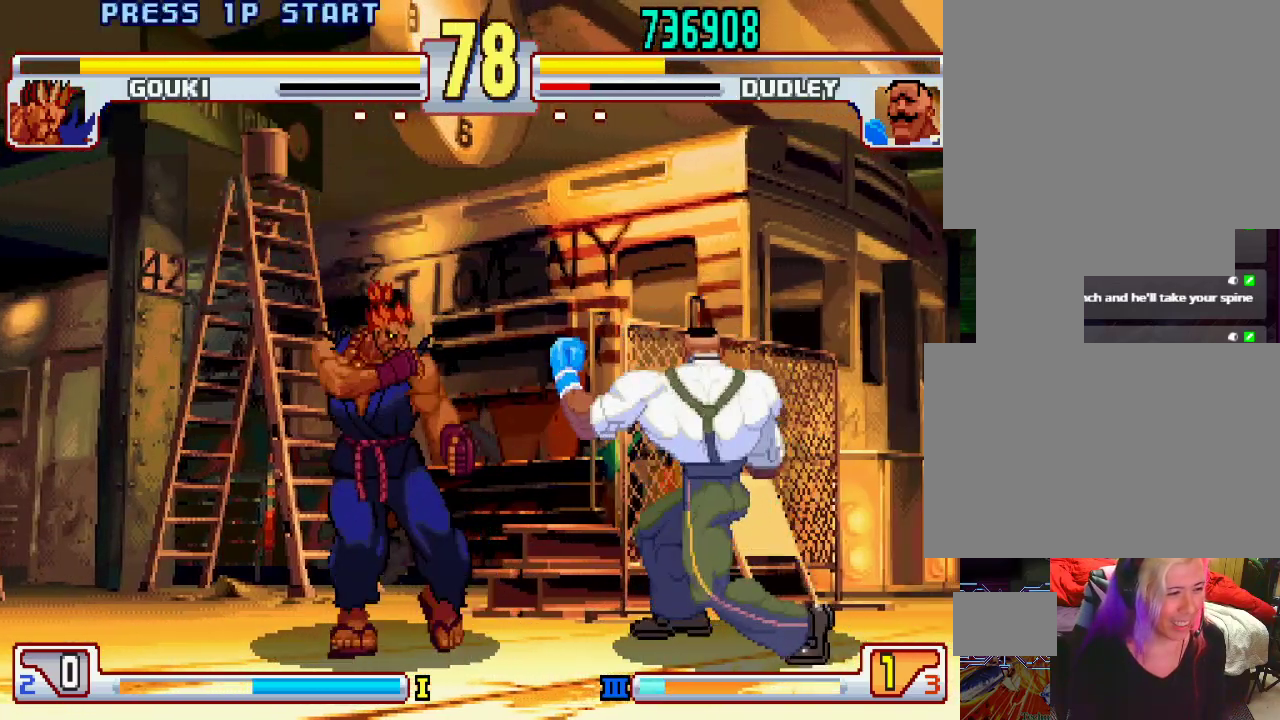
{"buttons": [], "left_stick": "right", "events": [[17, "SQUARE", "up"], [17, "left_stick", "center"], [100, "left_stick", "right"]]}
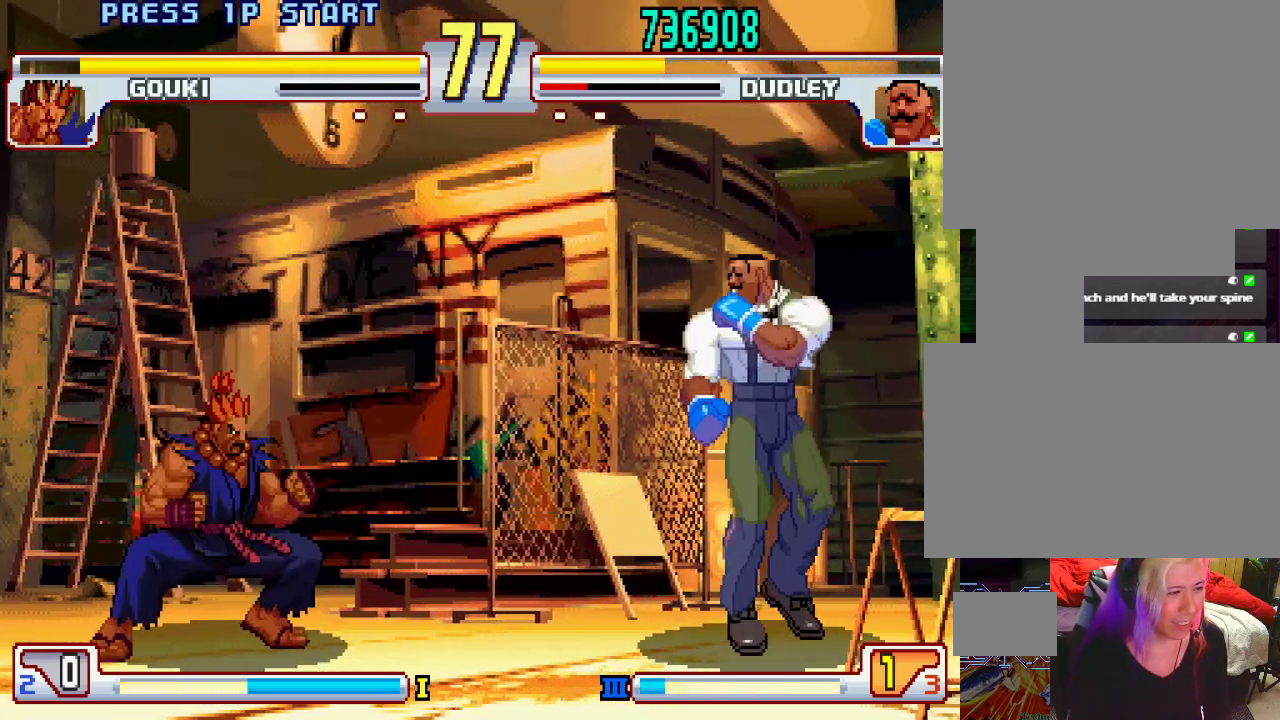
{"buttons": [], "left_stick": "right", "events": [[100, "left_stick", "left"], [217, "left_stick", "center"], [267, "left_stick", "right"]]}
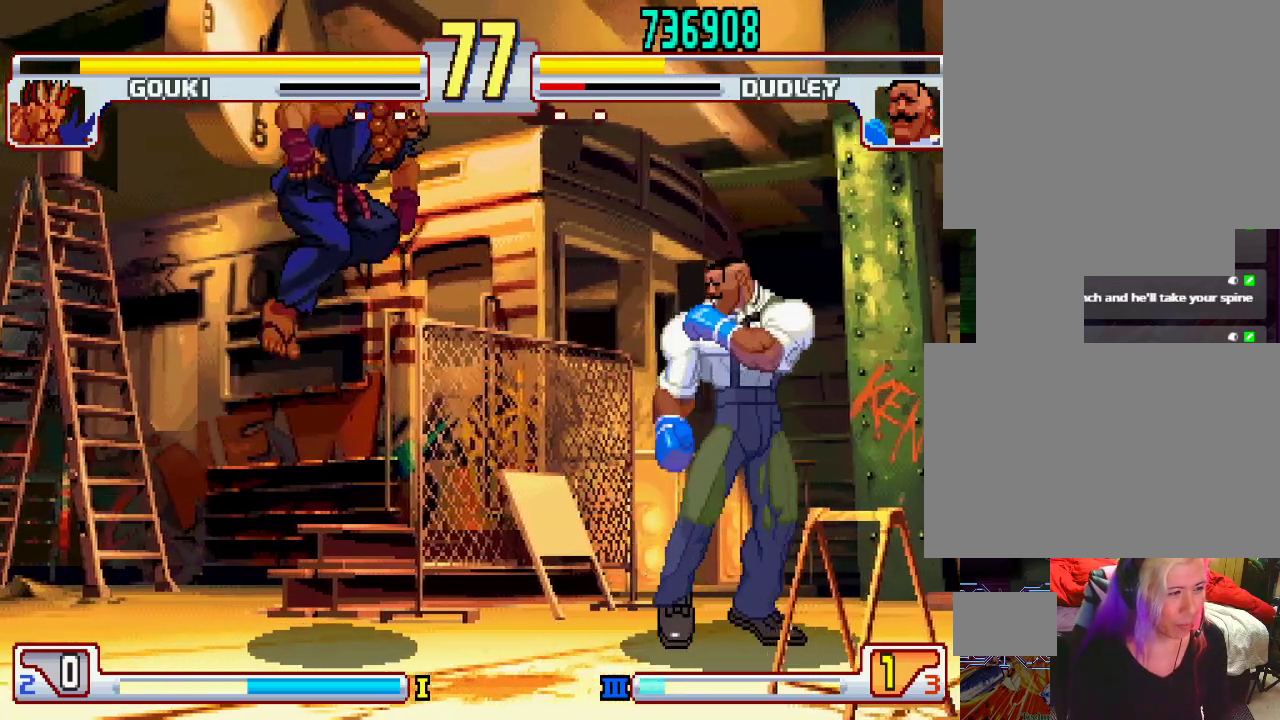
{"buttons": ["L2"], "left_stick": "center", "events": [[150, "left_stick", "down-right"], [183, "L2", "down"], [483, "left_stick", "center"]]}
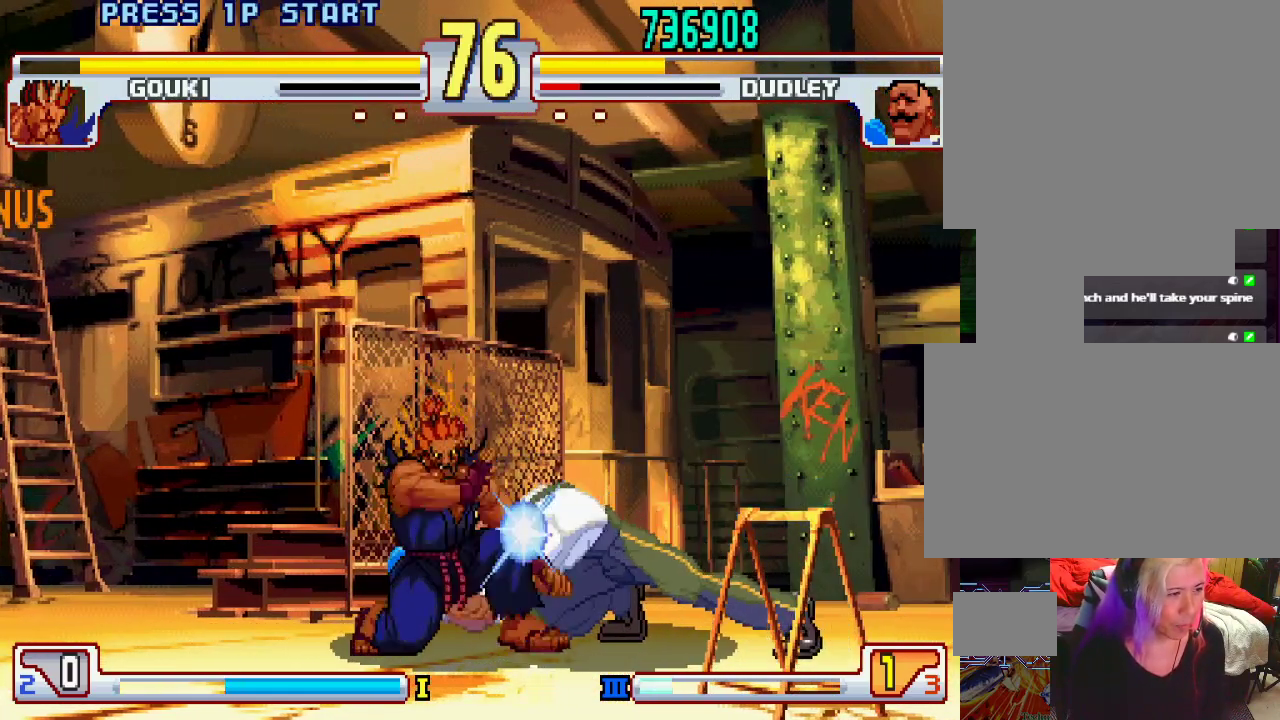
{"buttons": [], "left_stick": "down-right", "events": [[150, "left_stick", "right"], [267, "L2", "up"], [283, "left_stick", "down"], [433, "left_stick", "down-right"]]}
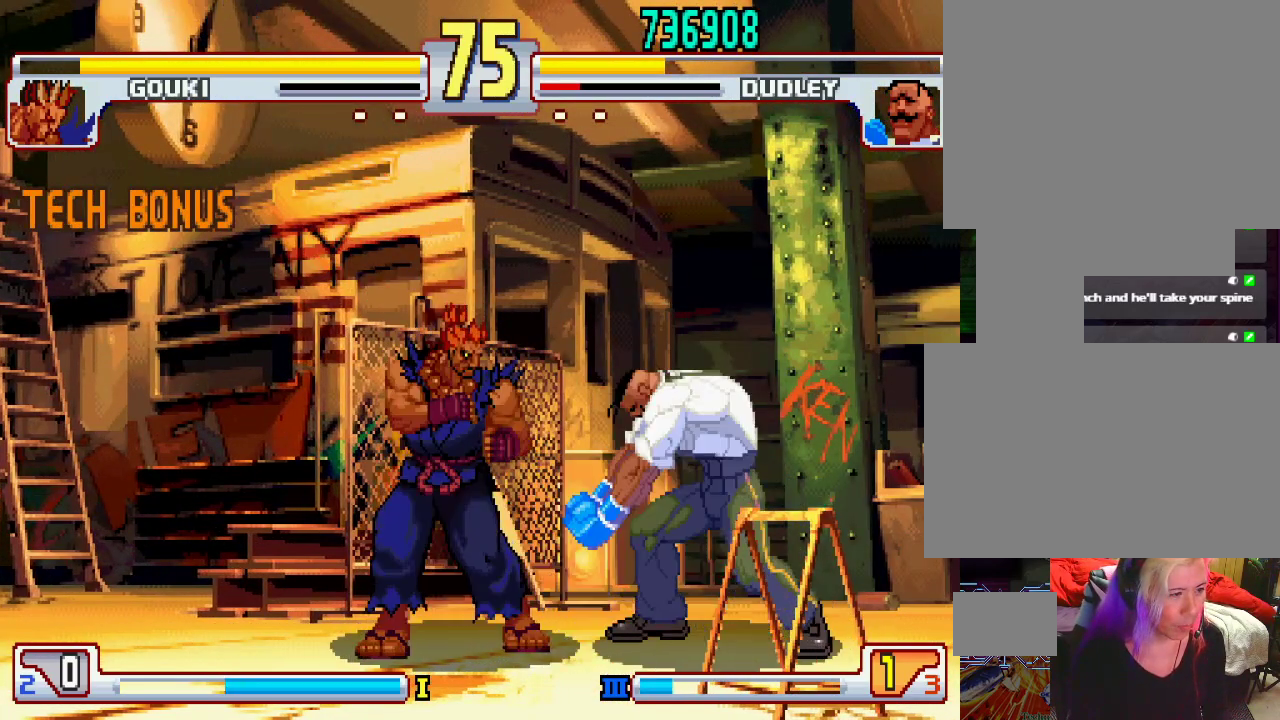
{"buttons": [], "left_stick": "down-right", "events": []}
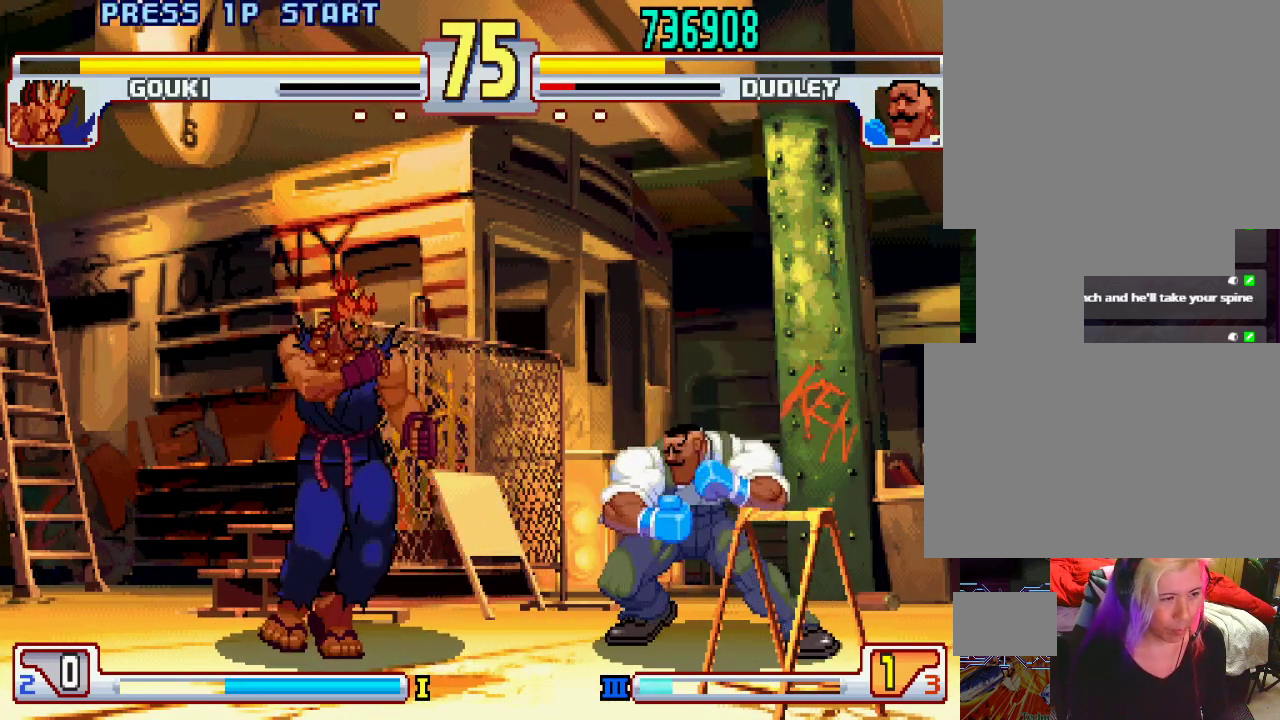
{"buttons": [], "left_stick": "right", "events": [[167, "left_stick", "right"]]}
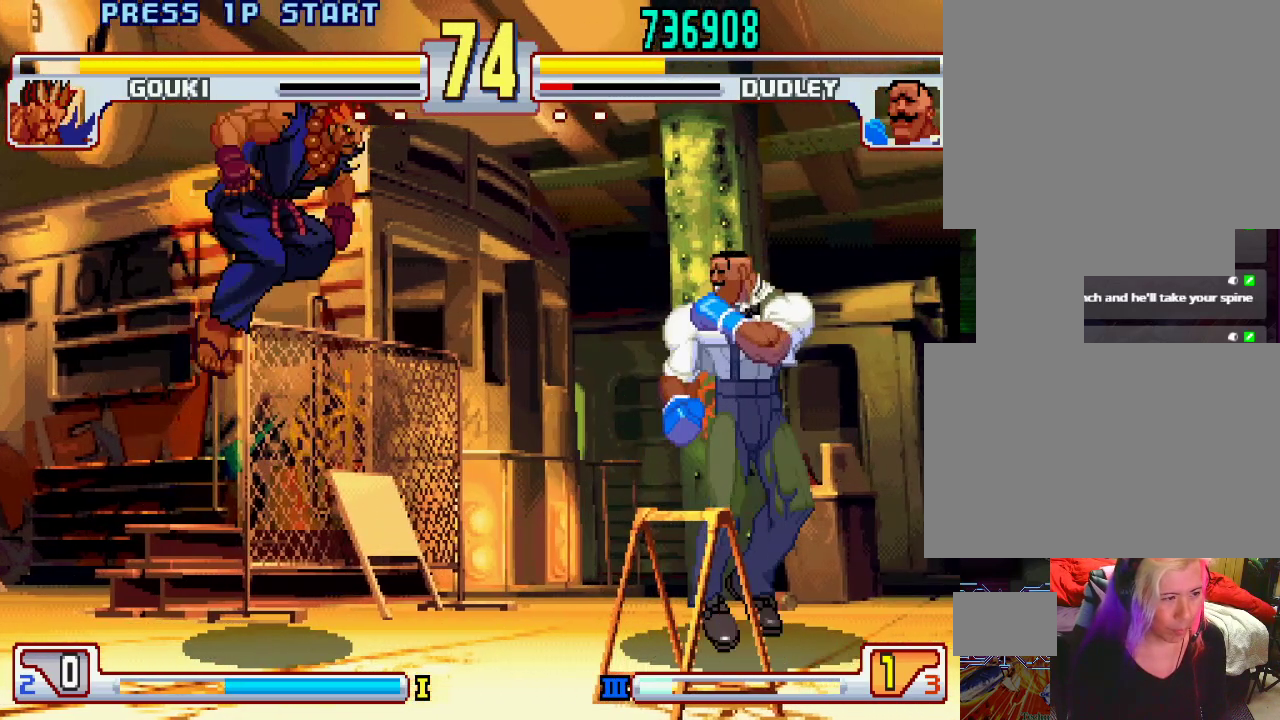
{"buttons": ["L2"], "left_stick": "center", "events": [[200, "left_stick", "down"], [217, "L2", "down"], [500, "left_stick", "center"]]}
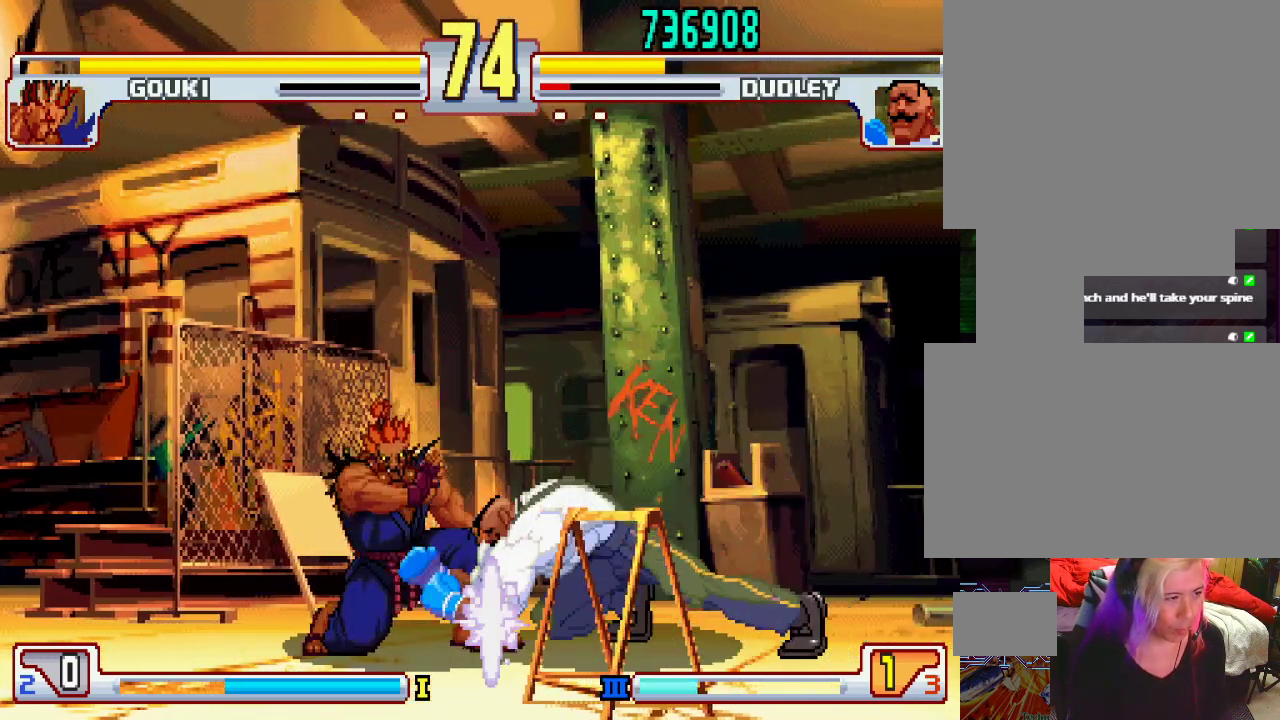
{"buttons": [], "left_stick": "center", "events": [[183, "left_stick", "right"], [267, "L2", "up"], [317, "left_stick", "down"], [400, "left_stick", "left"], [433, "CIRCLE", "down"], [483, "left_stick", "center"], [500, "CIRCLE", "up"]]}
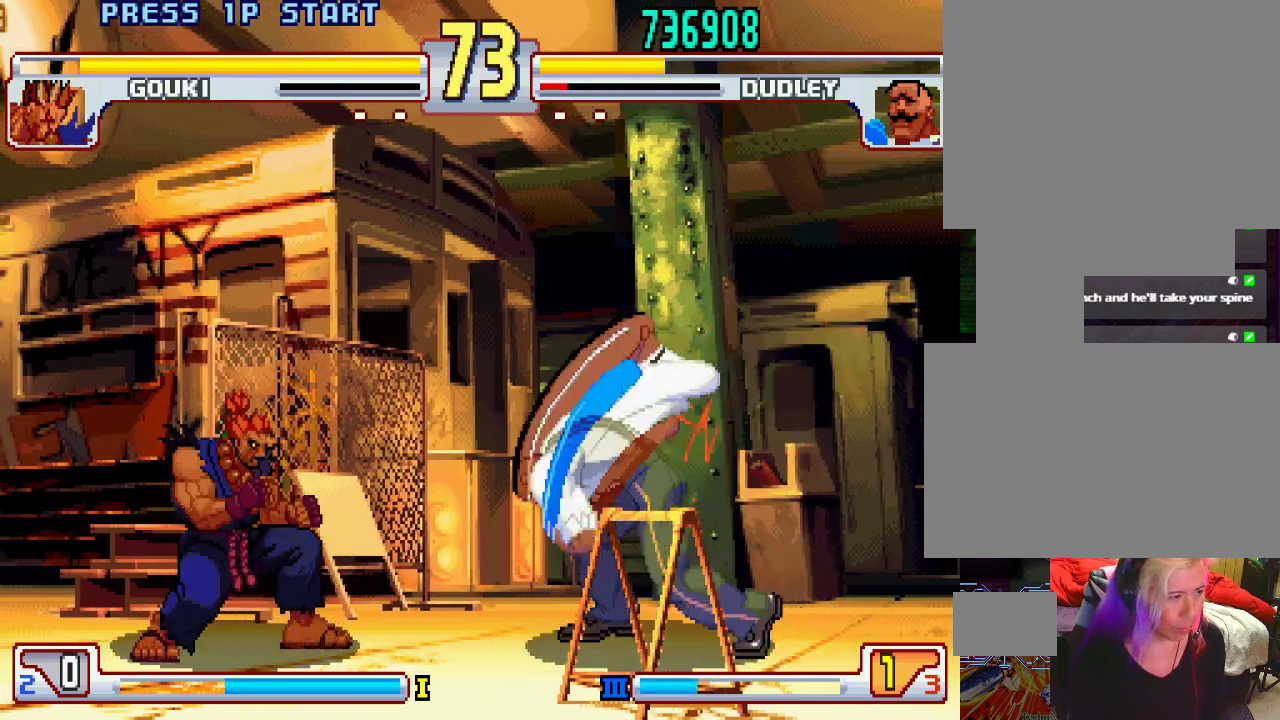
{"buttons": [], "left_stick": "center", "events": [[83, "CIRCLE", "down"], [150, "CIRCLE", "up"]]}
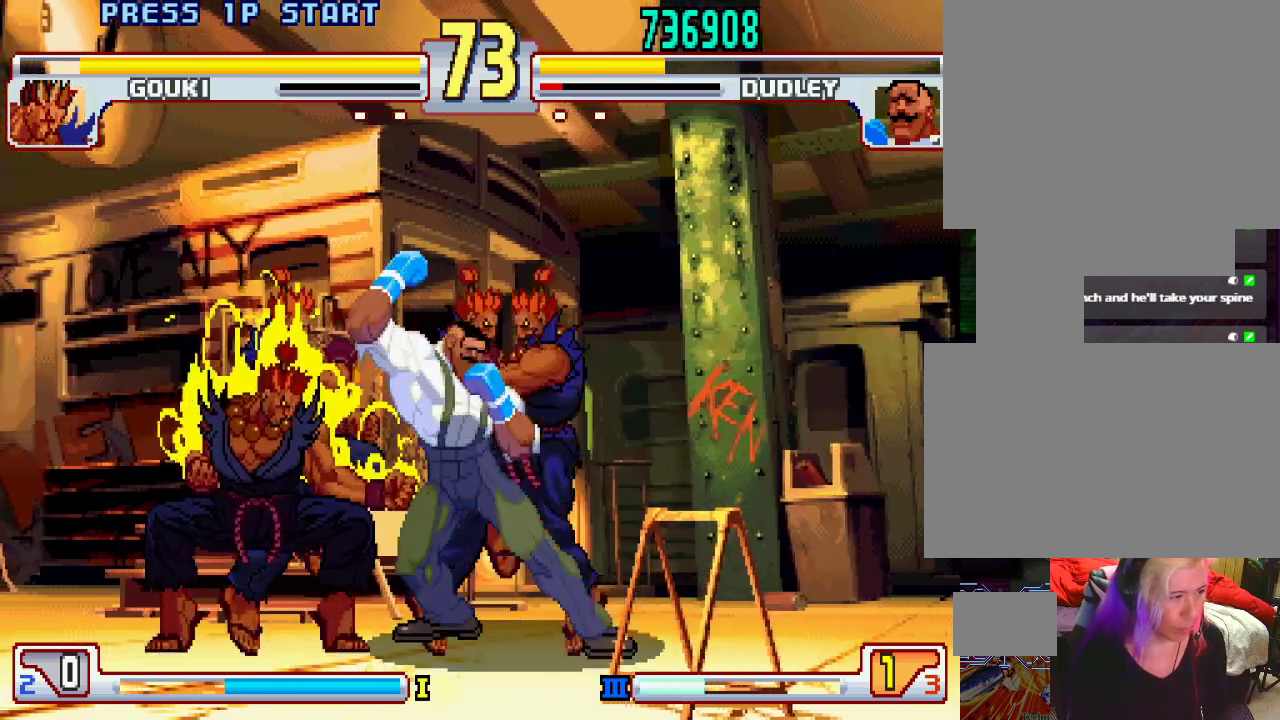
{"buttons": [], "left_stick": "center", "events": [[167, "left_stick", "left"], [233, "left_stick", "down"], [333, "SQUARE", "down"], [350, "L1", "down"], [383, "SQUARE", "up"], [383, "left_stick", "center"], [433, "L1", "up"]]}
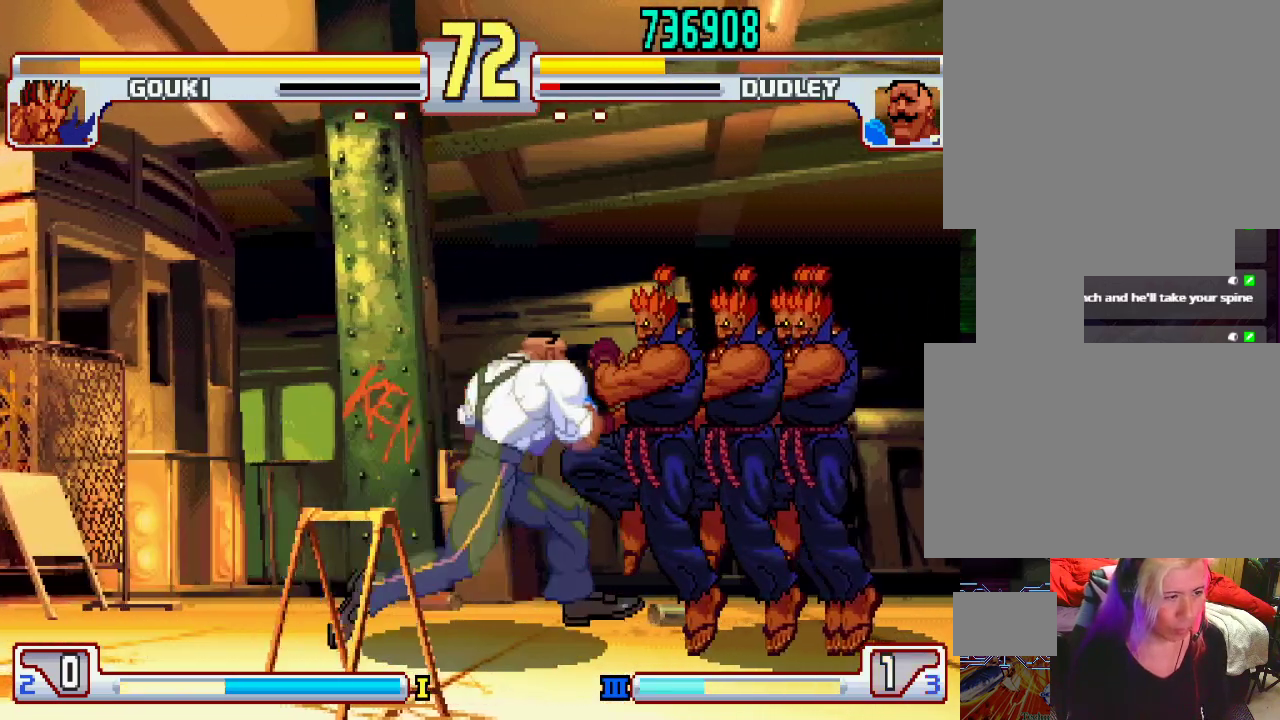
{"buttons": [], "left_stick": "center", "events": []}
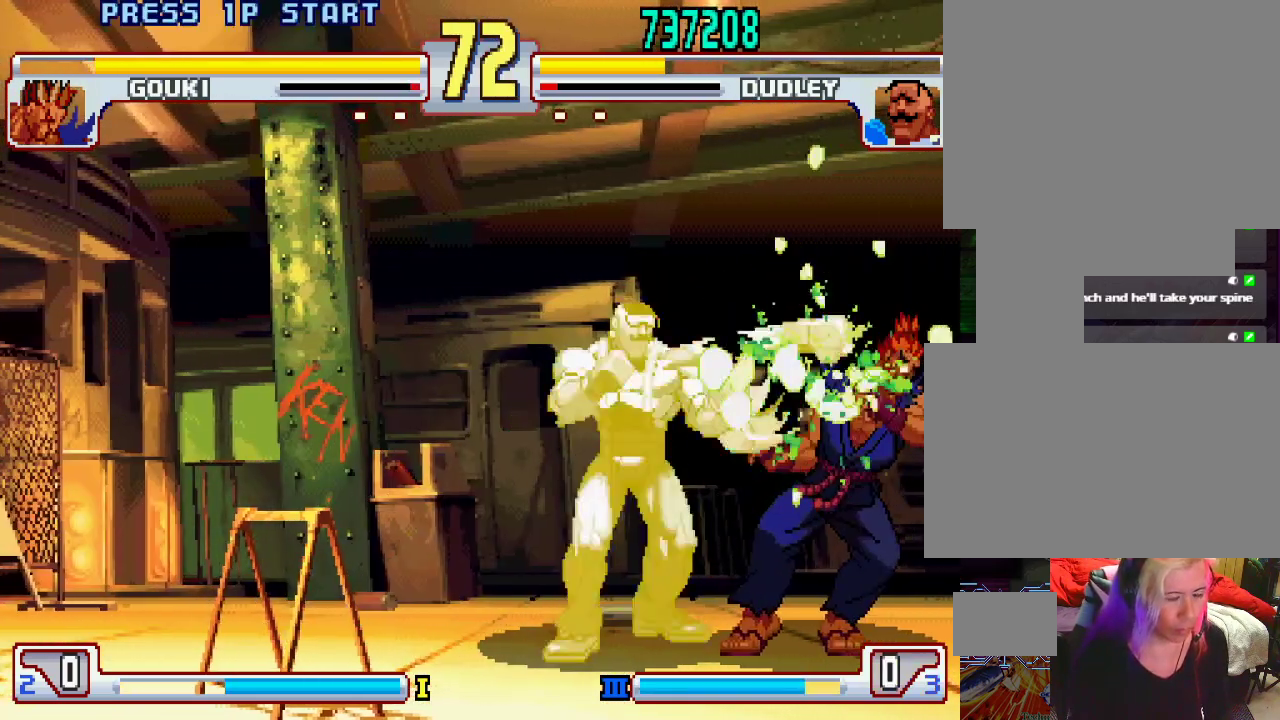
{"buttons": [], "left_stick": "center", "events": []}